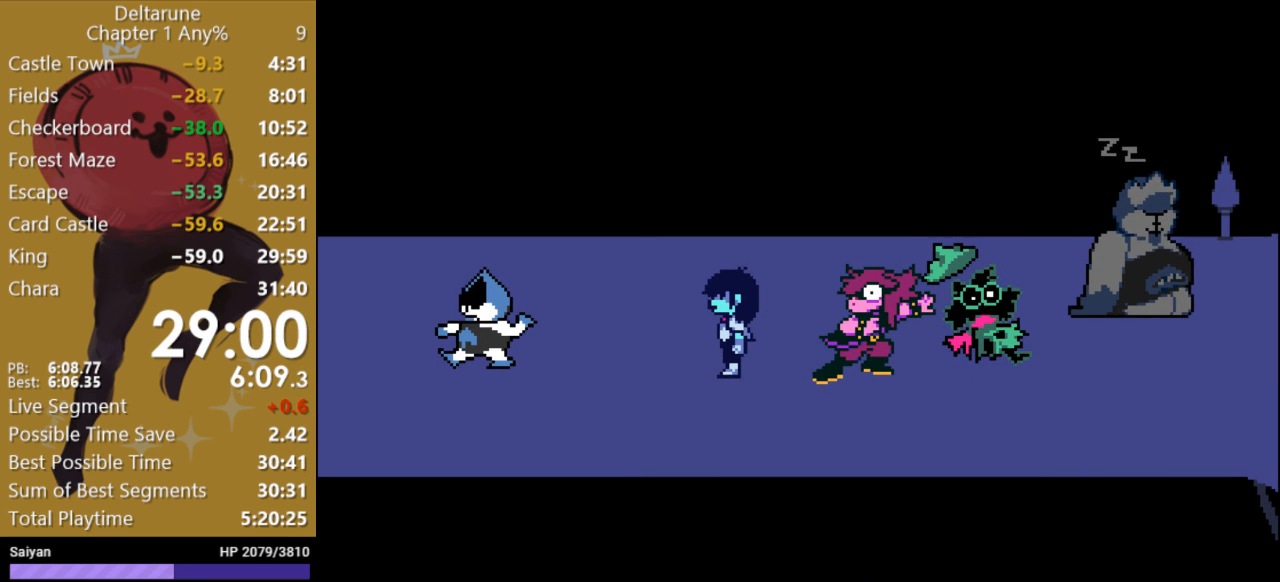
Gameplay with keyboard; each line is a JSON object with the keys held at the frame after it. "events" lists presses ("down") and releases ("up") of "c", "ctrl", "down", "escape", "left", "return", "right", "shift", "up", "x" and "z" between this image and that frame as [ms after this image, input, new state], when the widget could be followed in between. No other keys are recorded. Mouse input is not recorded.
{"keys": ["x"], "events": [[33, "return", "down"], [33, "z", "down"], [100, "return", "up"], [133, "z", "up"], [200, "return", "down"], [200, "z", "down"], [267, "return", "up"], [267, "z", "up"], [367, "return", "down"], [367, "z", "down"], [467, "return", "up"], [500, "z", "up"]]}
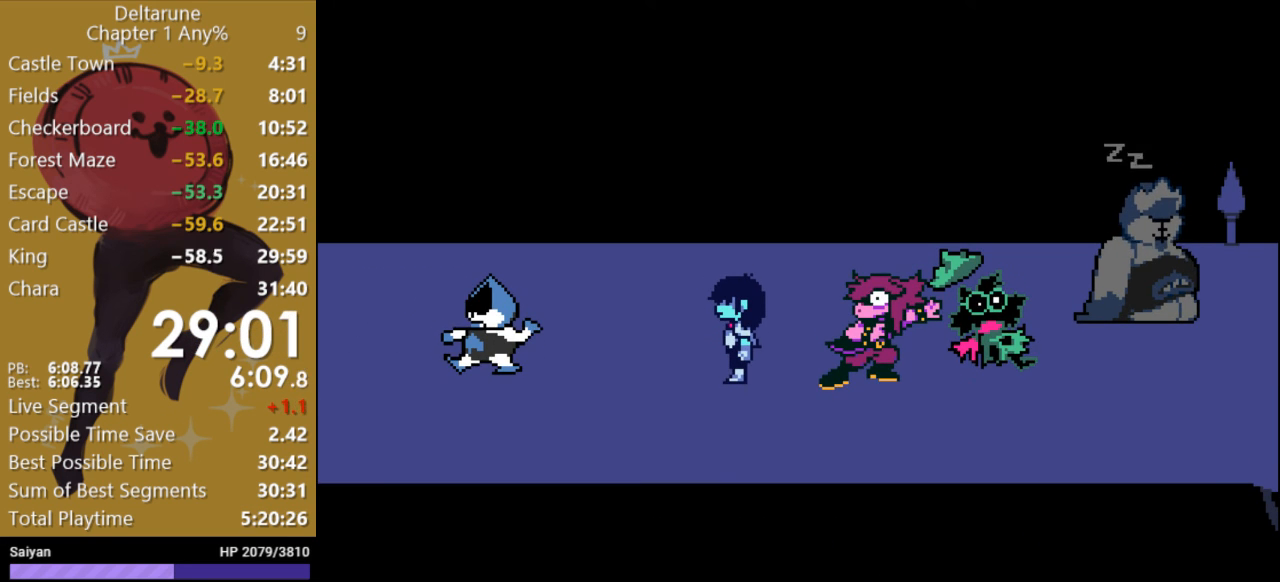
{"keys": ["x"], "events": [[67, "return", "down"], [67, "z", "down"], [133, "return", "up"], [167, "z", "up"], [233, "return", "down"], [267, "z", "down"], [300, "return", "up"], [333, "z", "up"], [400, "return", "down"], [400, "z", "down"], [433, "return", "up"], [467, "z", "up"]]}
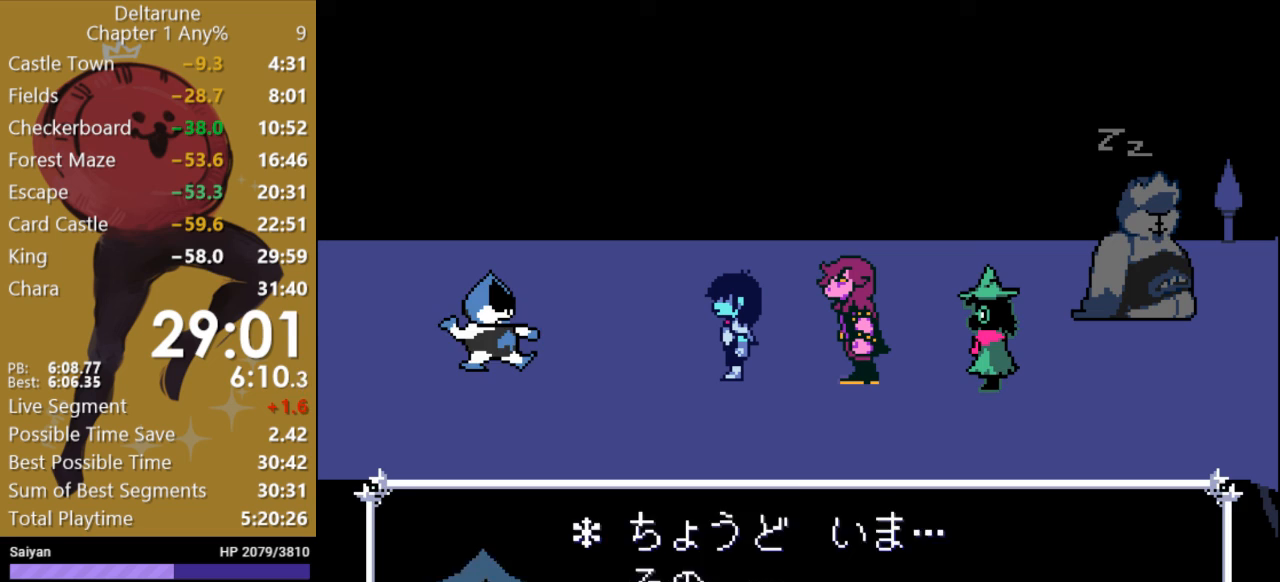
{"keys": ["x"], "events": [[67, "return", "down"], [67, "z", "down"], [100, "return", "up"], [133, "z", "up"], [200, "return", "down"], [233, "z", "down"], [300, "return", "up"], [333, "z", "up"], [400, "return", "down"], [433, "return", "up"], [433, "z", "down"], [467, "z", "up"]]}
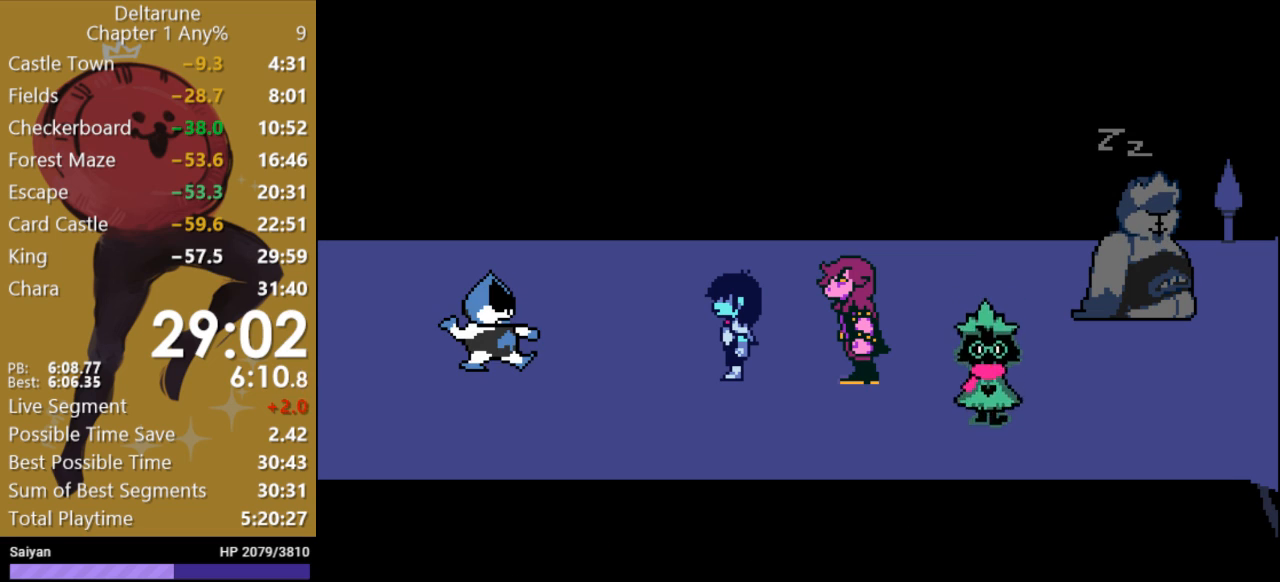
{"keys": ["x"], "events": [[33, "return", "down"], [67, "z", "down"], [100, "return", "up"], [133, "z", "up"], [200, "return", "down"], [233, "z", "down"], [267, "return", "up"], [333, "z", "up"], [367, "return", "down"], [400, "z", "down"], [433, "return", "up"], [500, "z", "up"]]}
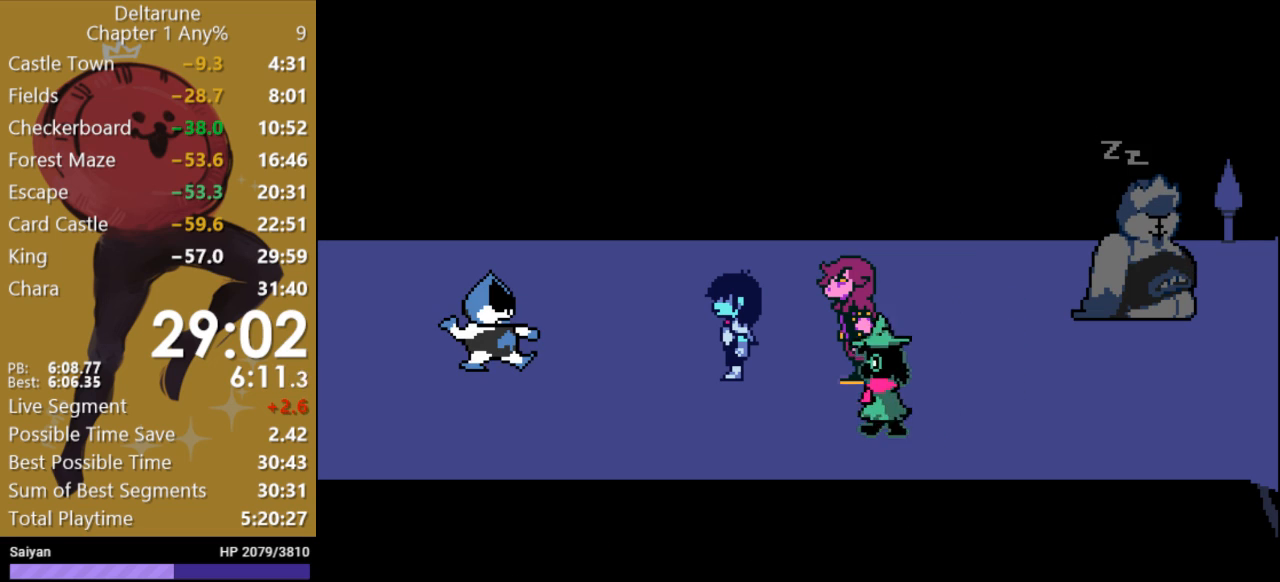
{"keys": ["x"], "events": [[33, "return", "down"], [100, "z", "down"], [133, "return", "up"], [200, "z", "up"], [233, "return", "down"], [300, "return", "up"], [300, "z", "down"], [400, "return", "down"], [400, "z", "up"], [467, "return", "up"]]}
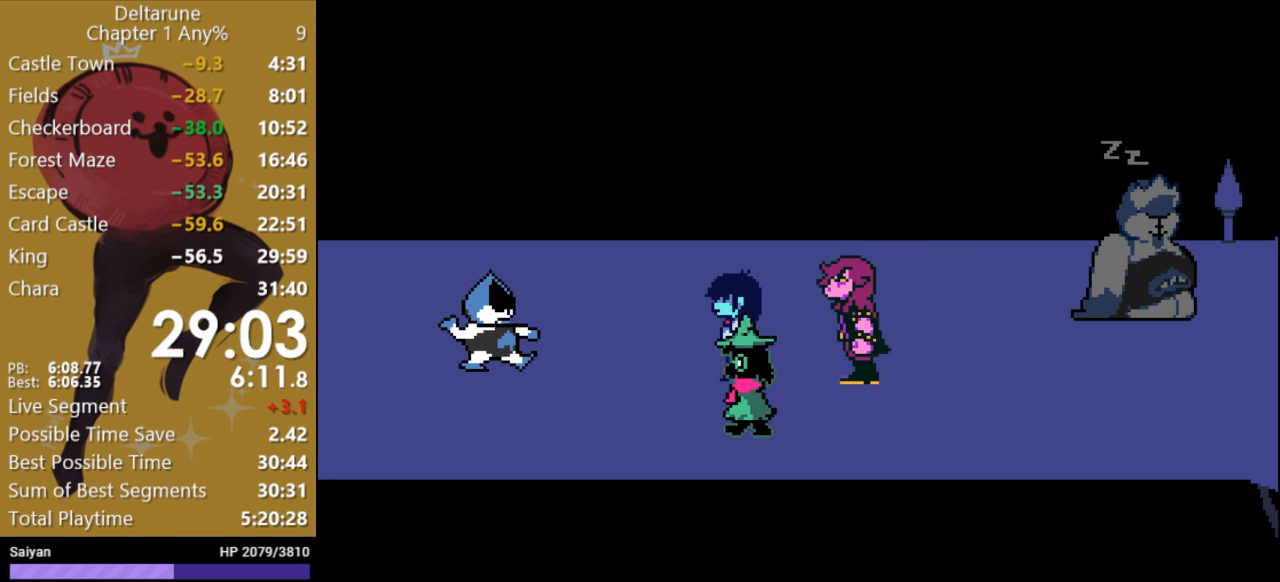
{"keys": ["return", "x"], "events": [[33, "return", "down"]]}
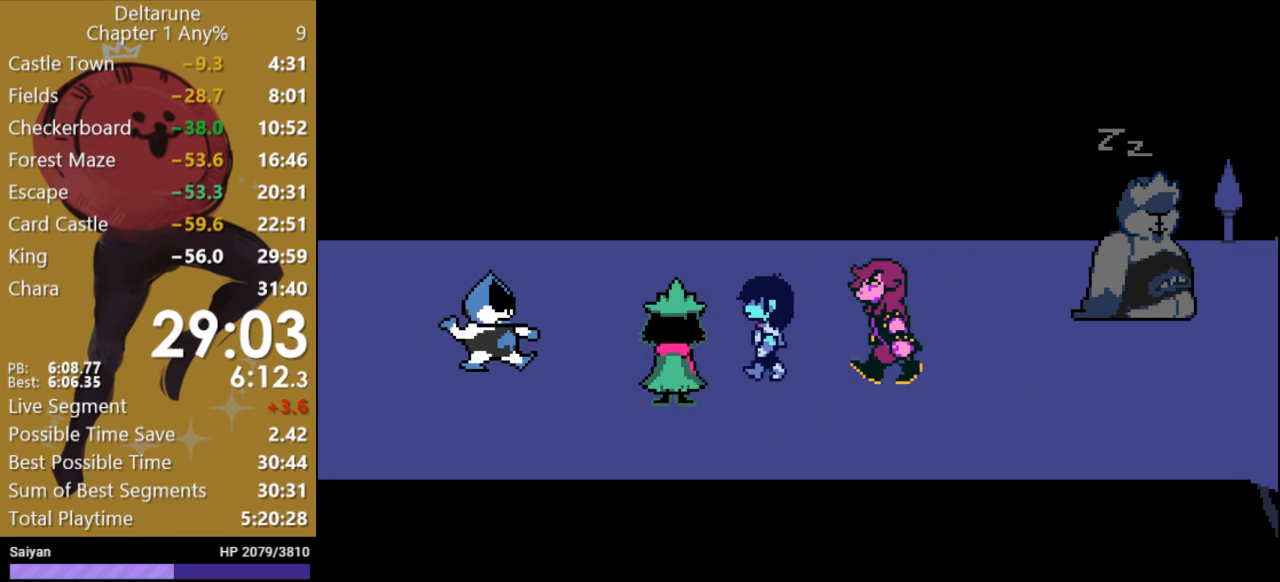
{"keys": ["return", "x"], "events": []}
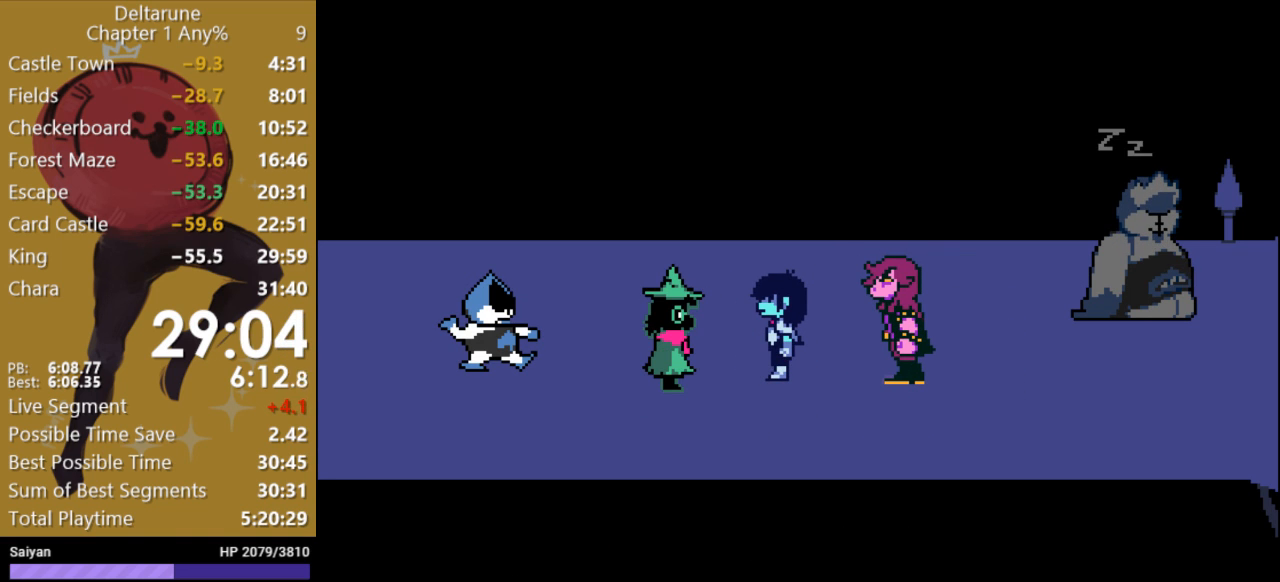
{"keys": ["return", "x"], "events": []}
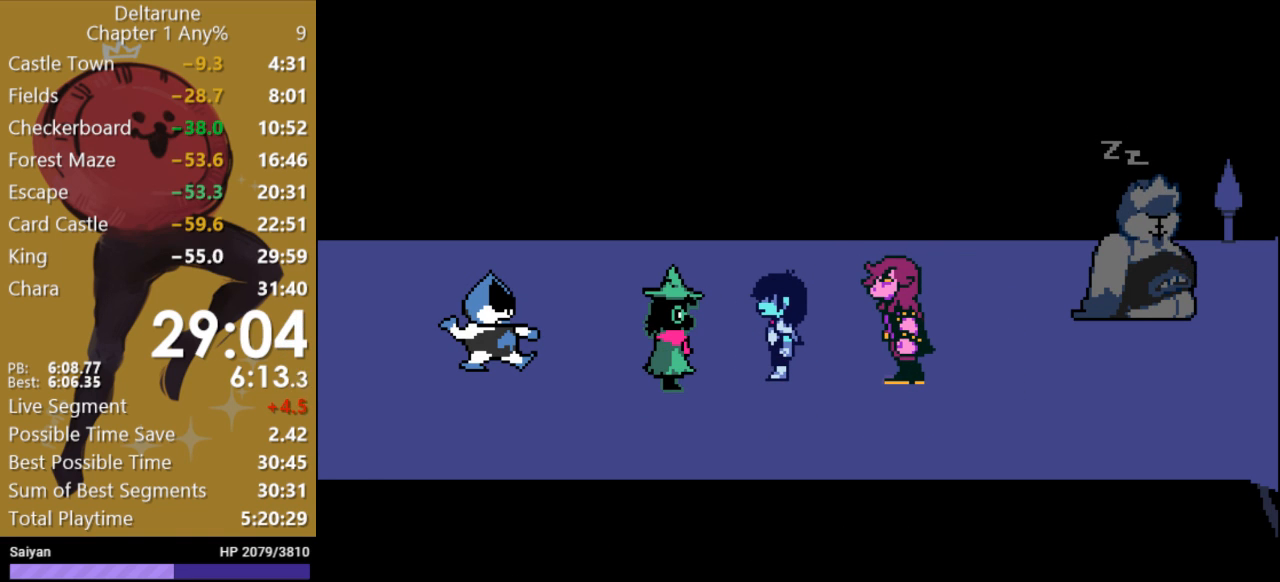
{"keys": ["x", "z"], "events": [[267, "return", "up"], [467, "z", "down"]]}
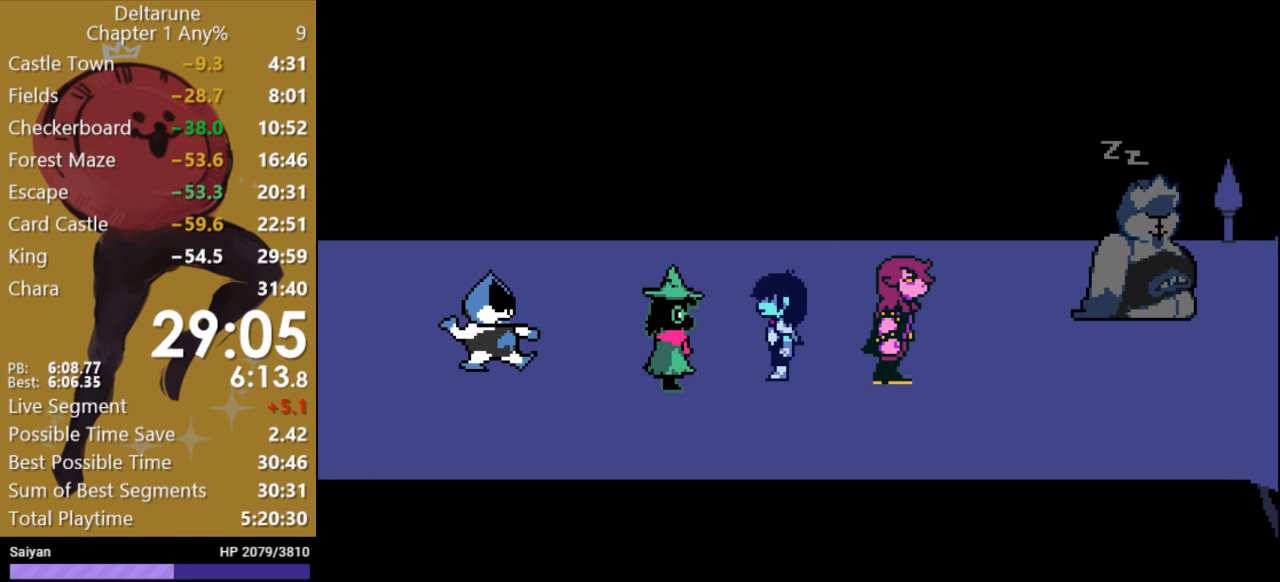
{"keys": ["x"], "events": [[100, "return", "down"], [167, "return", "up"], [267, "return", "down"], [333, "z", "up"], [367, "return", "up"], [433, "return", "down"], [500, "return", "up"]]}
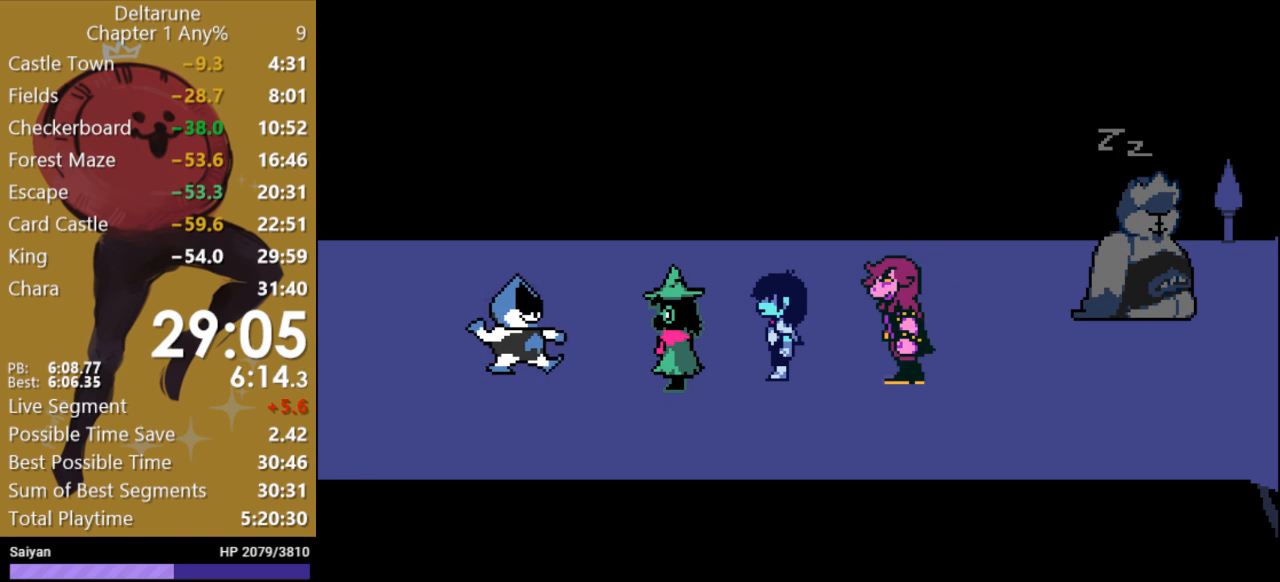
{"keys": ["x", "z"], "events": [[100, "return", "down"], [100, "z", "down"], [200, "return", "up"], [233, "z", "up"], [267, "return", "down"], [300, "z", "down"], [367, "return", "up"], [400, "z", "up"], [433, "return", "down"], [467, "z", "down"], [500, "return", "up"]]}
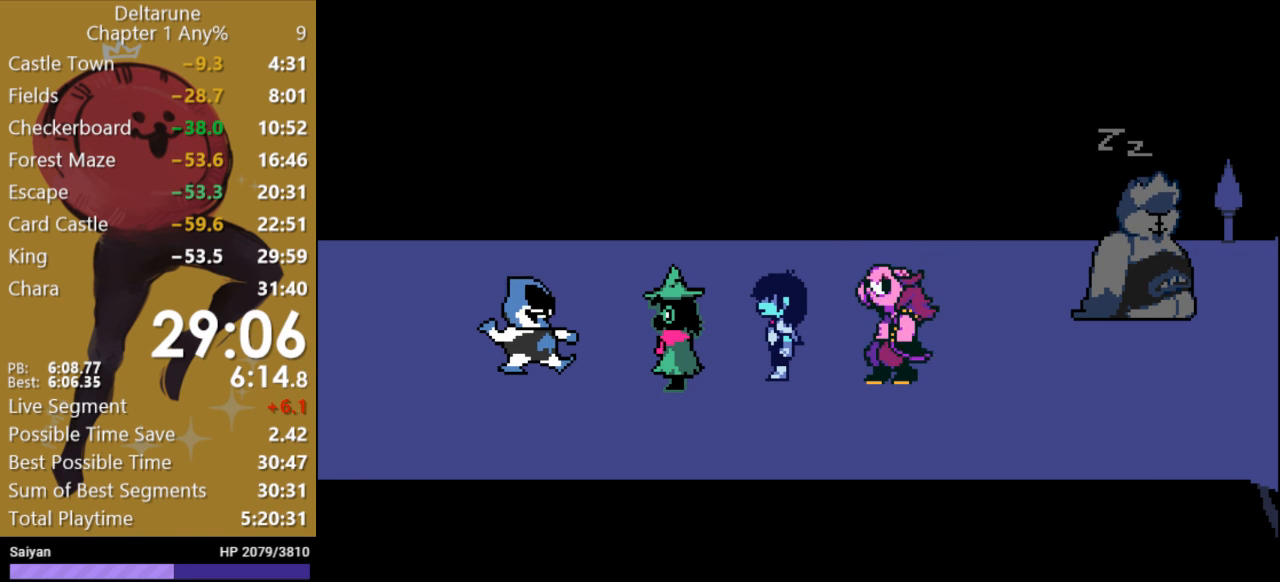
{"keys": ["return", "x", "z"], "events": [[67, "z", "up"], [133, "return", "down"], [167, "z", "down"], [200, "return", "up"], [233, "z", "up"], [300, "return", "down"], [300, "z", "down"], [367, "return", "up"], [400, "z", "up"], [467, "return", "down"], [500, "z", "down"]]}
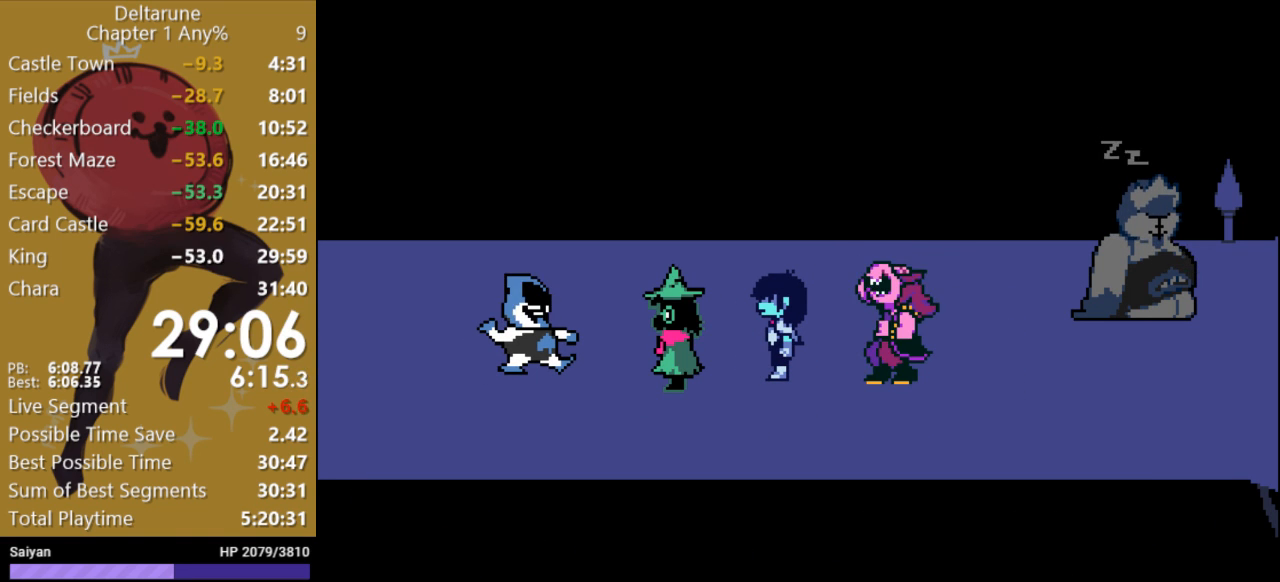
{"keys": ["x"], "events": [[33, "return", "up"], [67, "z", "up"], [133, "z", "down"], [167, "return", "down"], [200, "return", "up"], [233, "z", "up"], [300, "return", "down"], [300, "z", "down"], [367, "return", "up"], [433, "z", "up"]]}
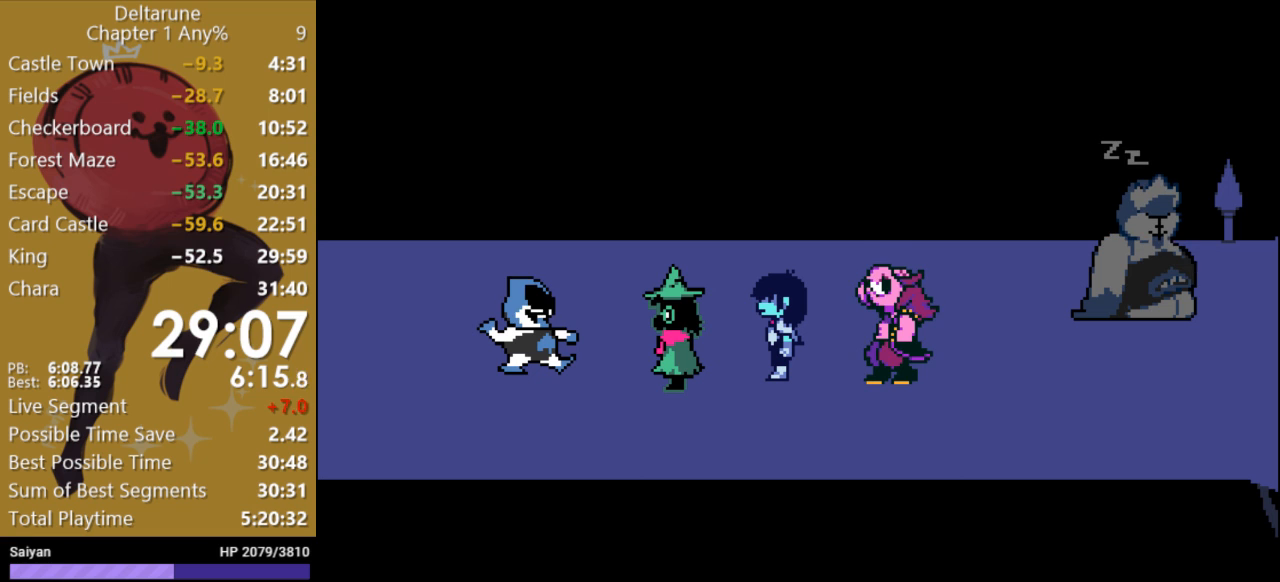
{"keys": ["x"], "events": [[33, "return", "down"], [33, "z", "down"], [100, "return", "up"], [133, "z", "up"], [200, "z", "down"], [233, "return", "down"], [267, "return", "up"], [300, "z", "up"], [400, "return", "down"], [400, "z", "down"], [467, "return", "up"], [500, "z", "up"]]}
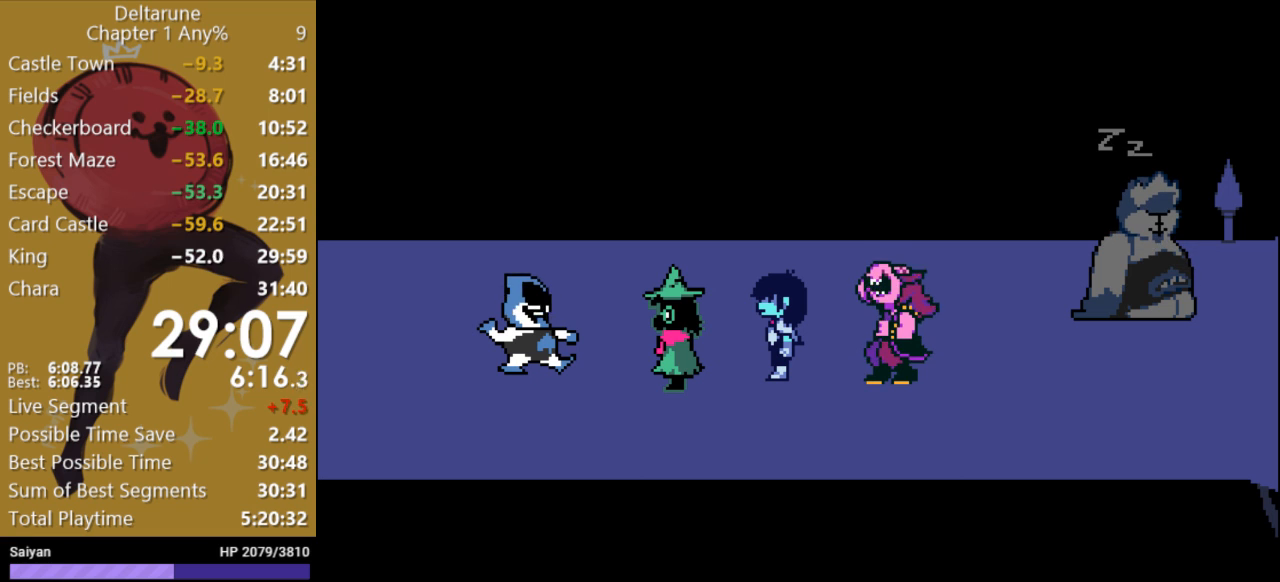
{"keys": ["x", "z"], "events": [[67, "return", "down"], [100, "z", "down"], [133, "return", "up"], [167, "z", "up"], [233, "return", "down"], [233, "z", "down"], [333, "return", "up"], [367, "z", "up"], [433, "return", "down"], [433, "z", "down"], [500, "return", "up"]]}
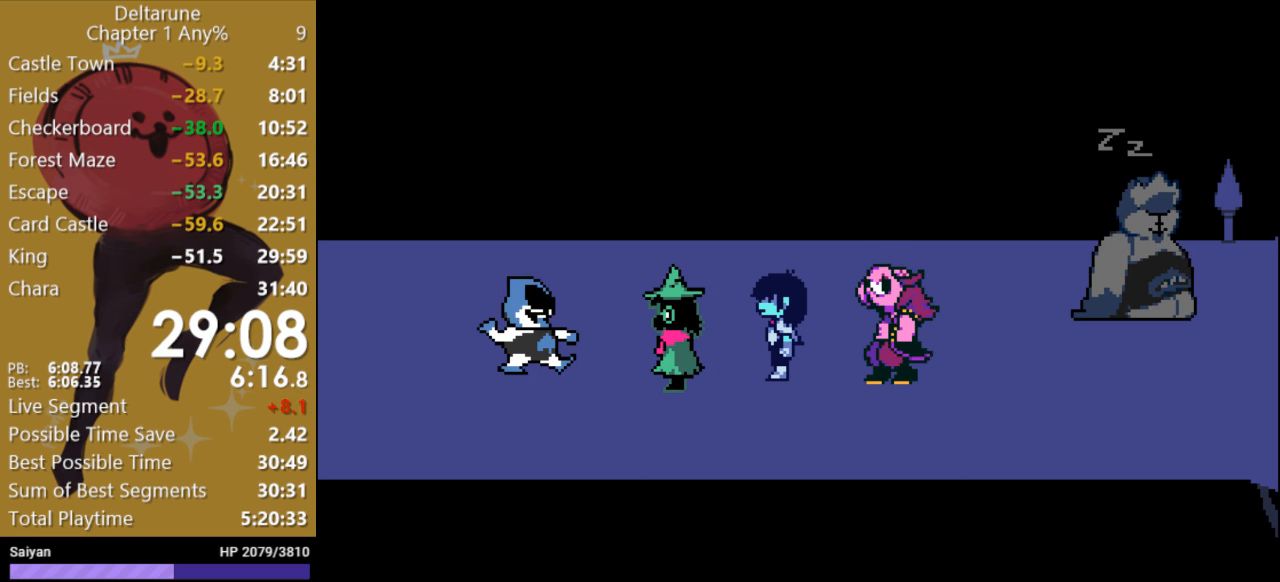
{"keys": ["x"], "events": [[33, "z", "up"], [100, "return", "down"], [133, "return", "up"], [133, "z", "down"], [167, "z", "up"], [233, "return", "down"], [267, "z", "down"], [300, "return", "up"], [333, "z", "up"], [400, "return", "down"], [433, "z", "down"], [467, "return", "up"], [500, "z", "up"]]}
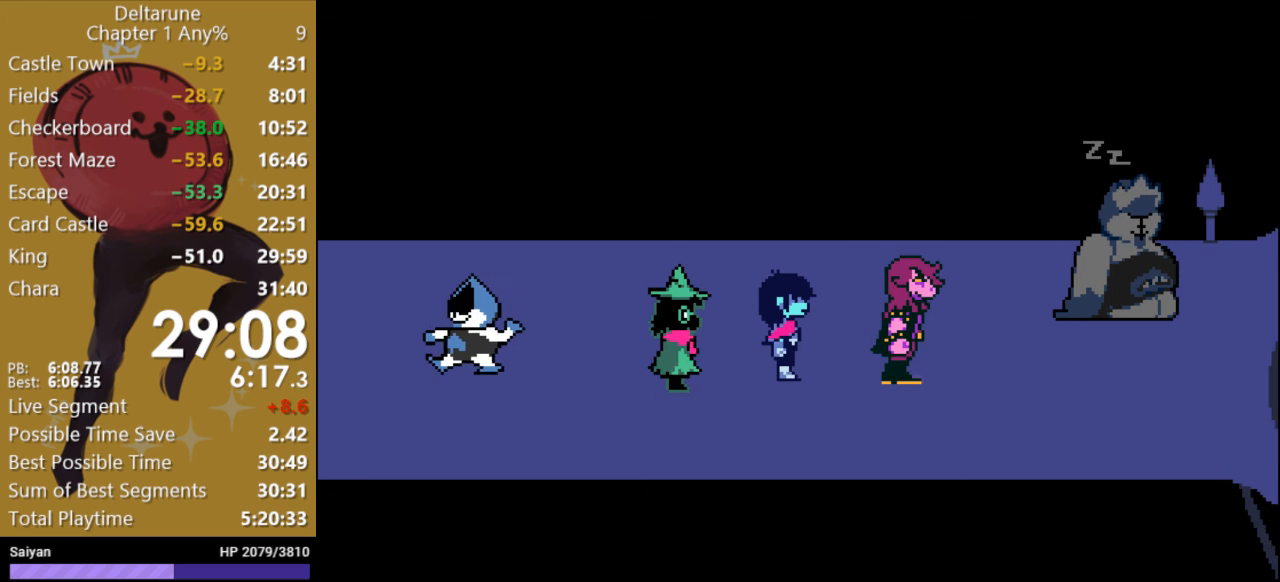
{"keys": ["return", "x"], "events": [[67, "return", "down"], [100, "z", "down"], [167, "return", "up"], [167, "z", "up"], [267, "return", "down"], [333, "return", "up"], [433, "return", "down"]]}
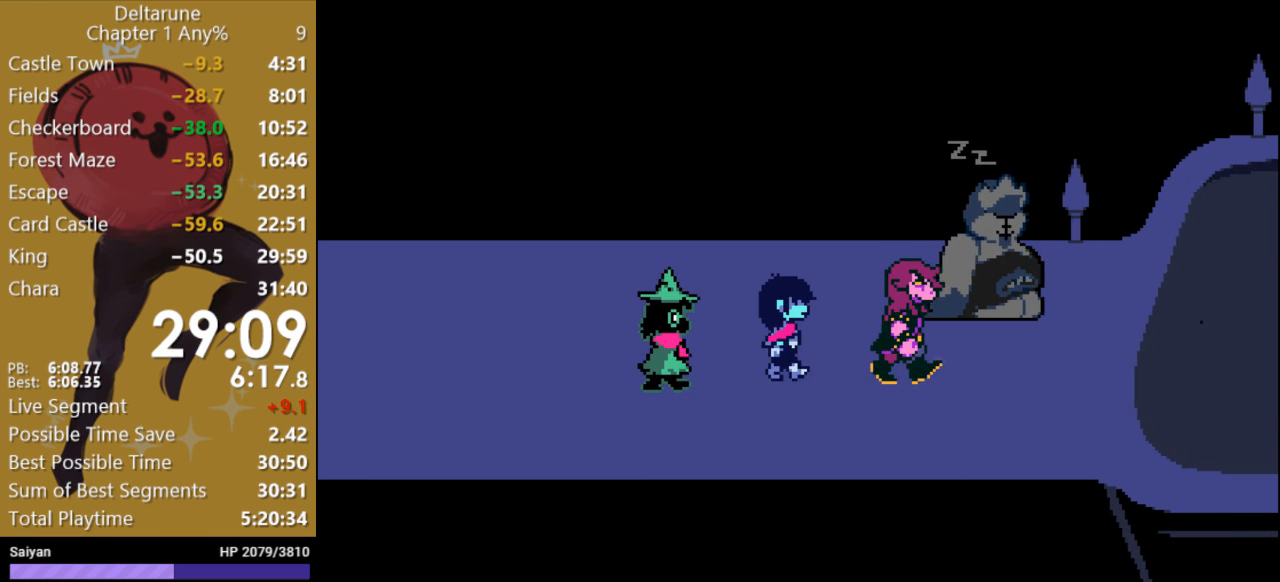
{"keys": ["x"], "events": [[33, "return", "up"]]}
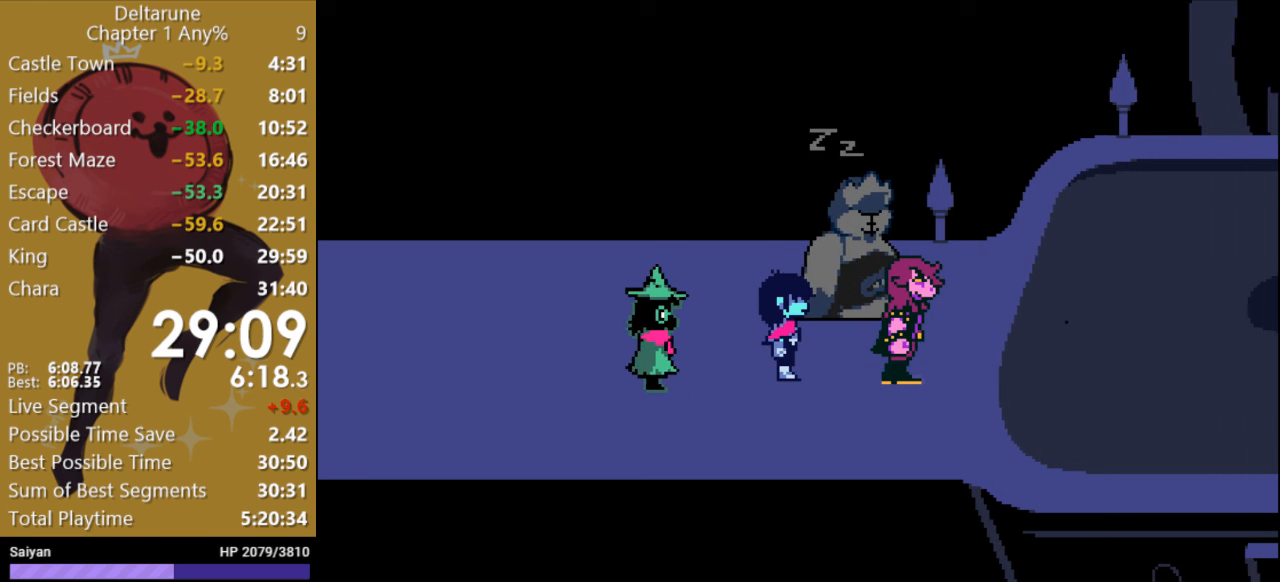
{"keys": ["x"], "events": []}
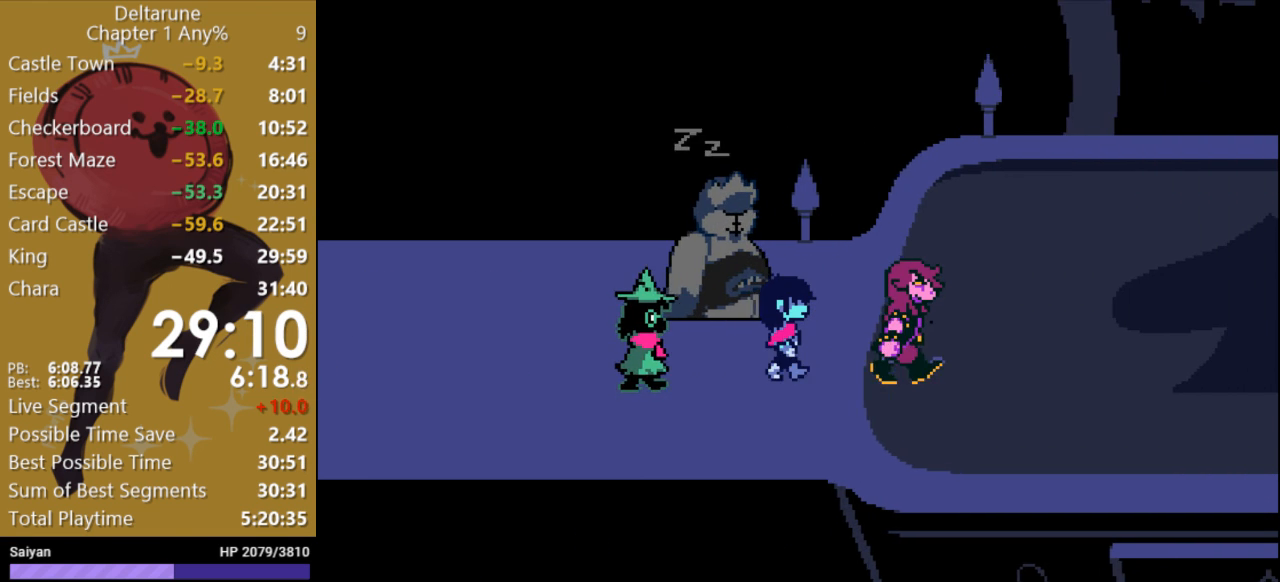
{"keys": ["x"], "events": []}
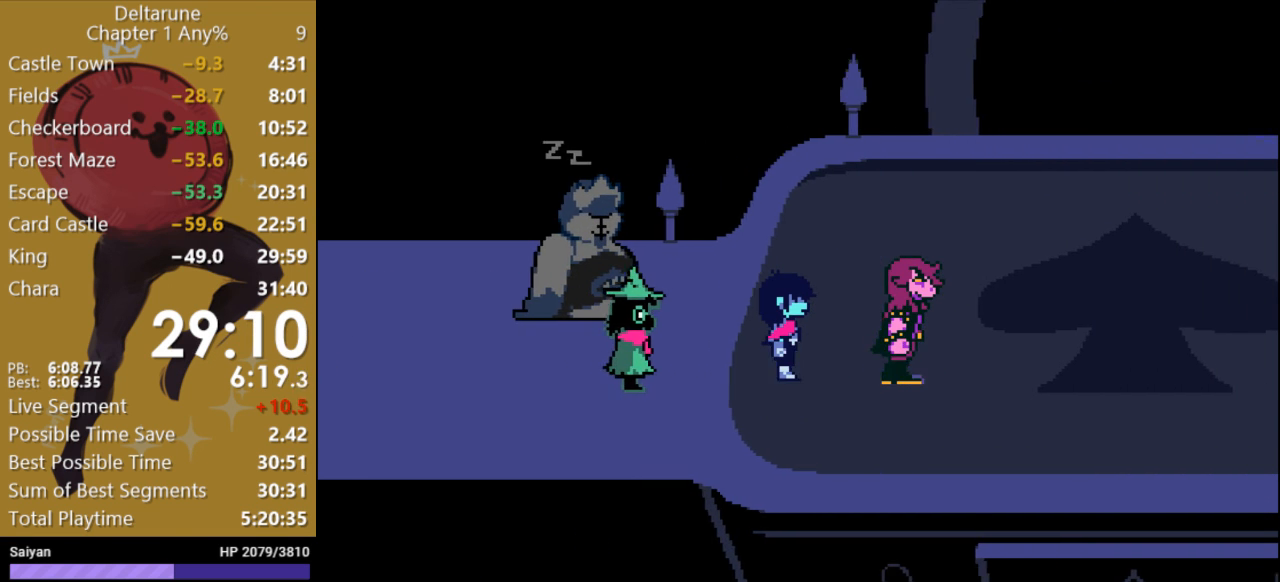
{"keys": ["x"], "events": []}
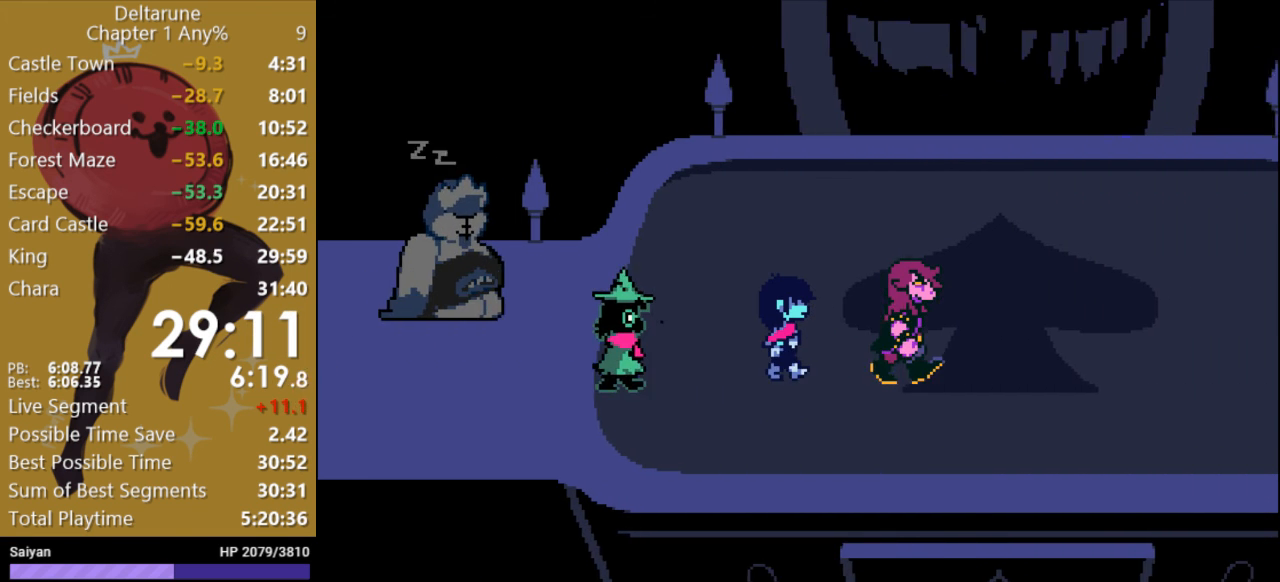
{"keys": ["x"], "events": []}
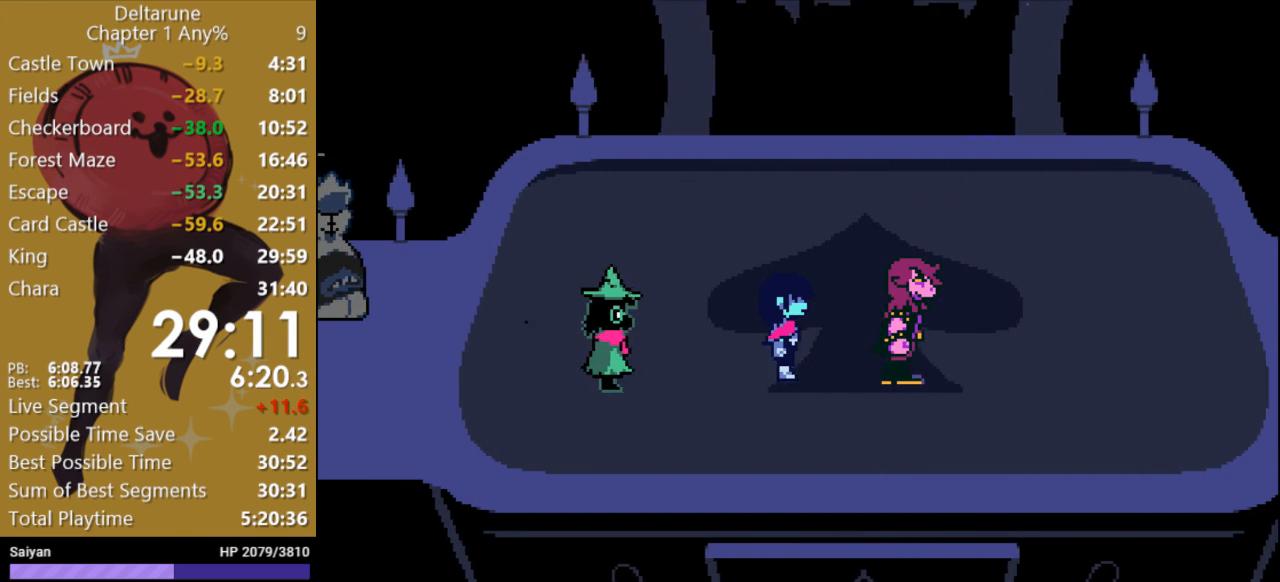
{"keys": ["x"], "events": []}
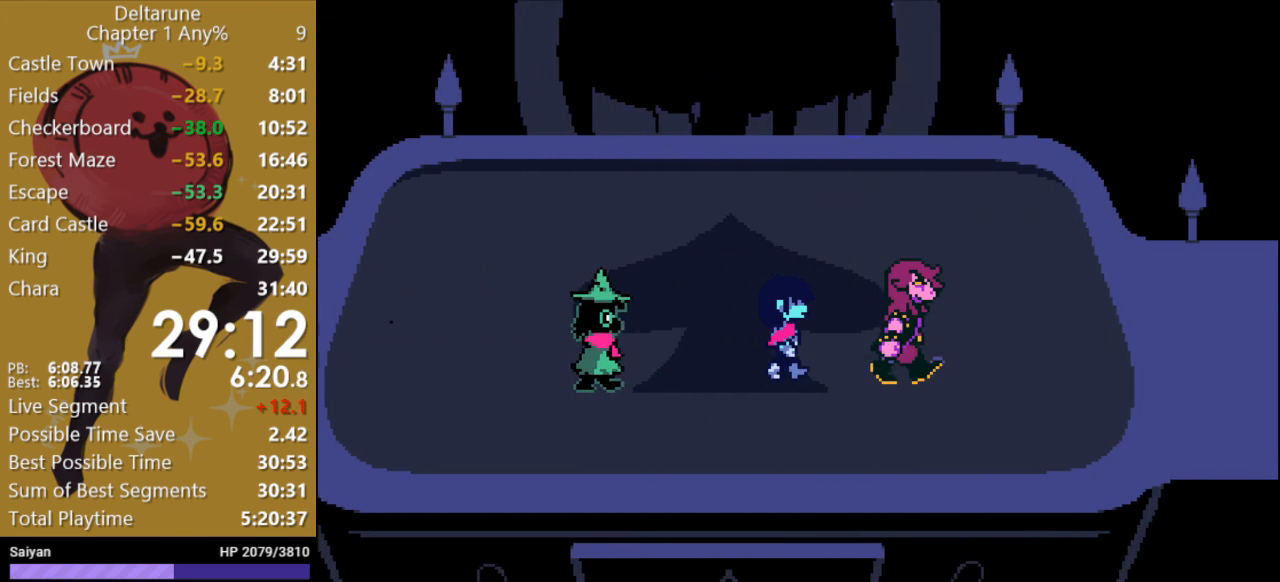
{"keys": ["x"], "events": []}
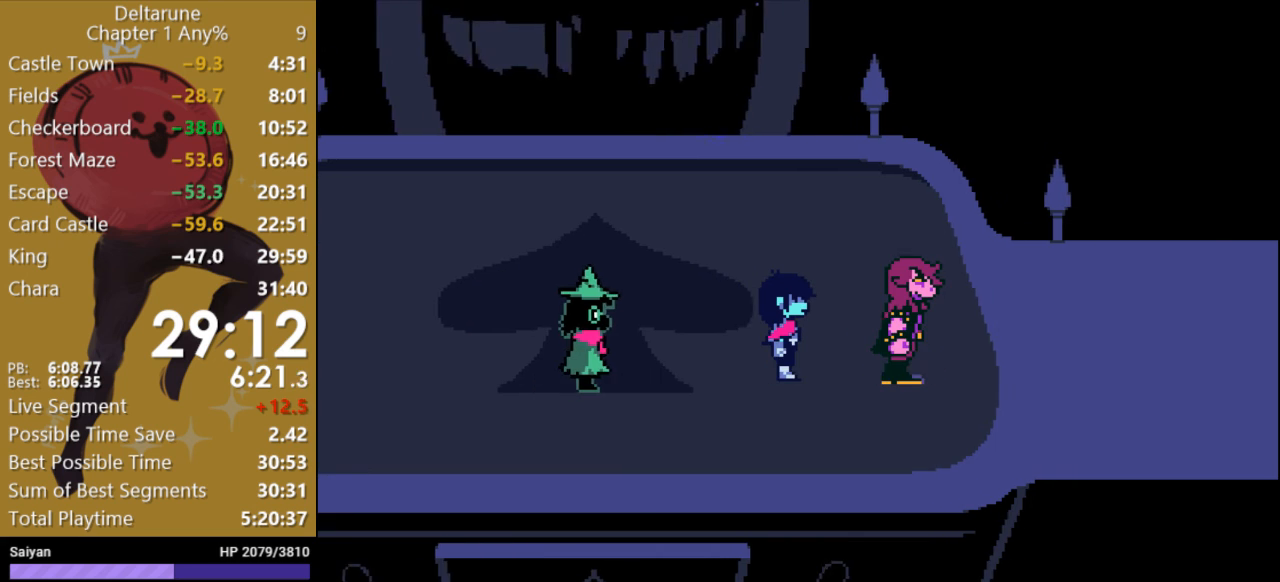
{"keys": ["x"], "events": []}
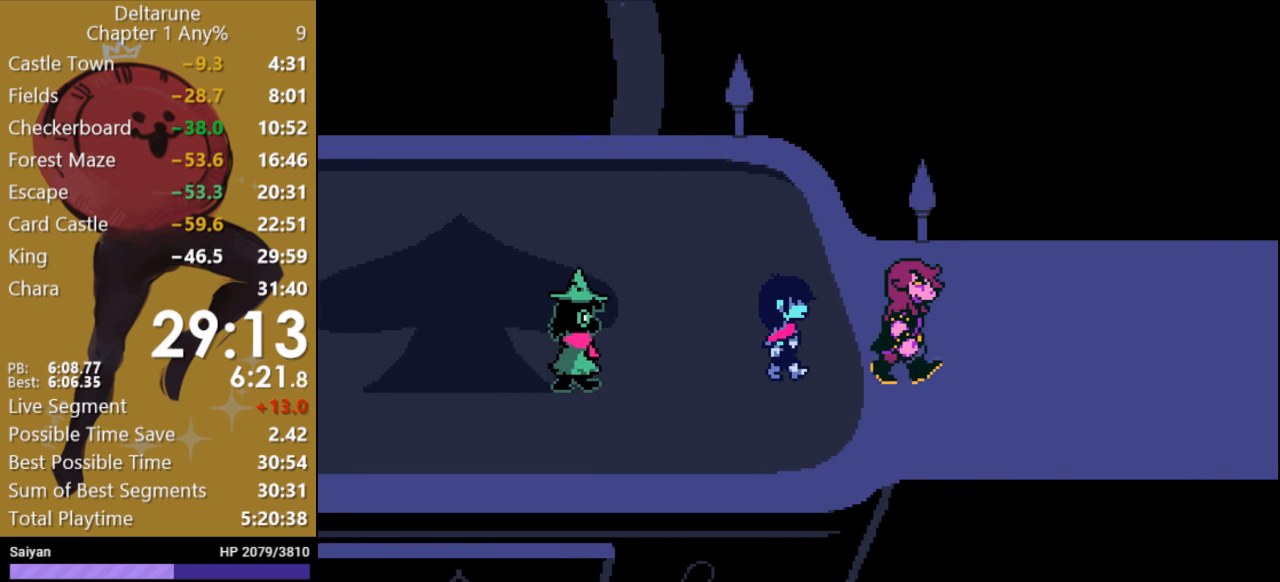
{"keys": ["x"], "events": []}
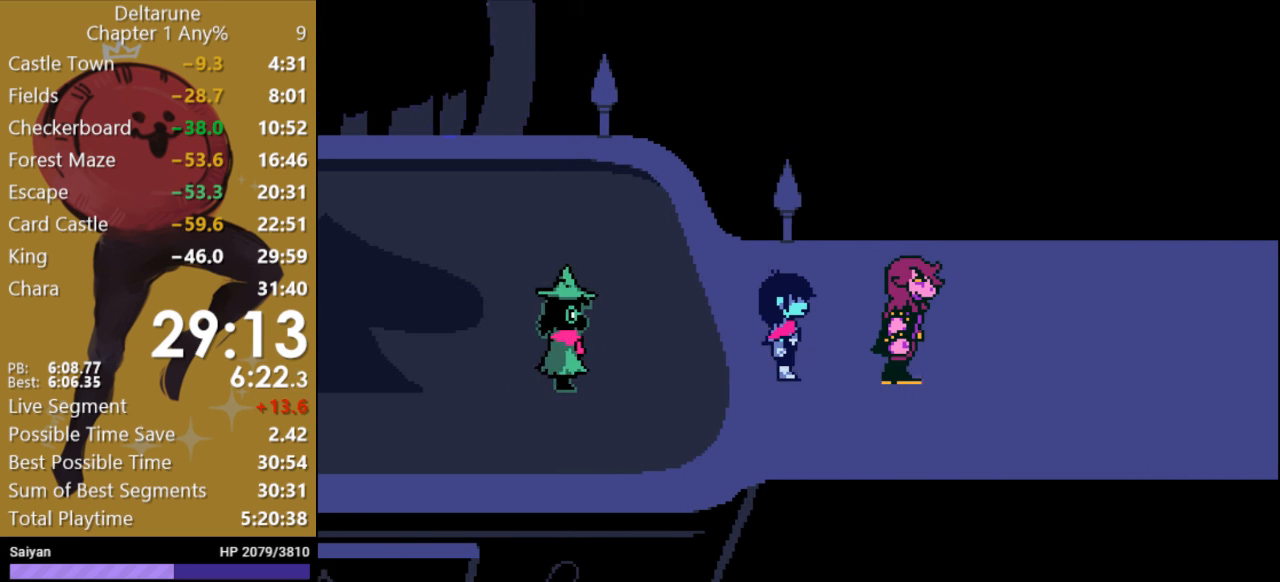
{"keys": ["x"], "events": []}
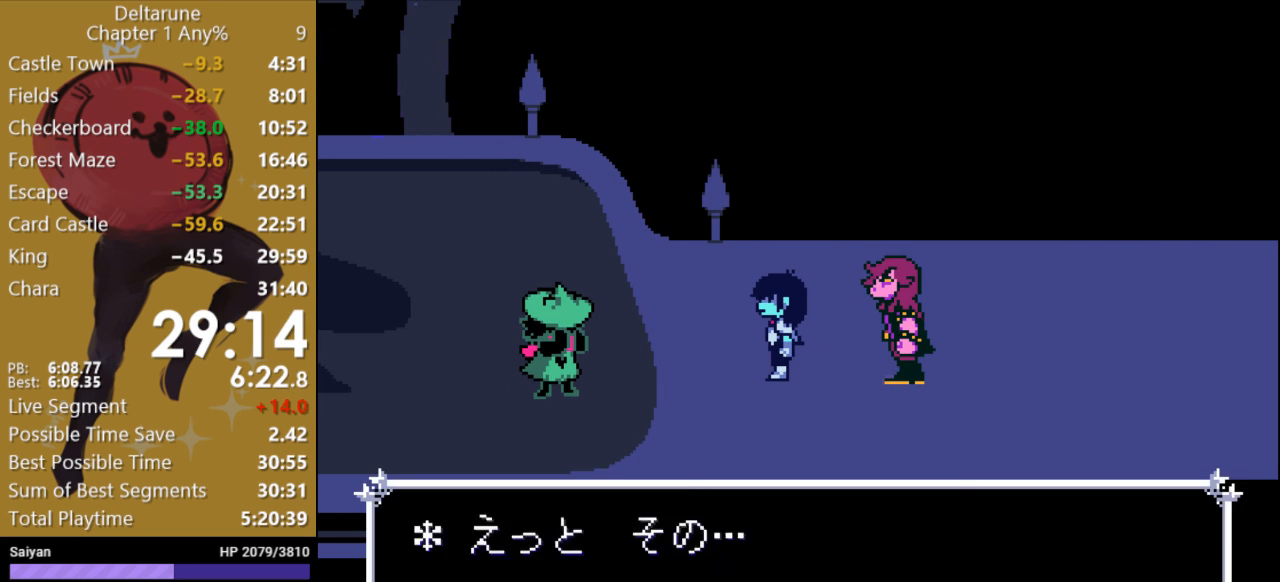
{"keys": ["x"], "events": []}
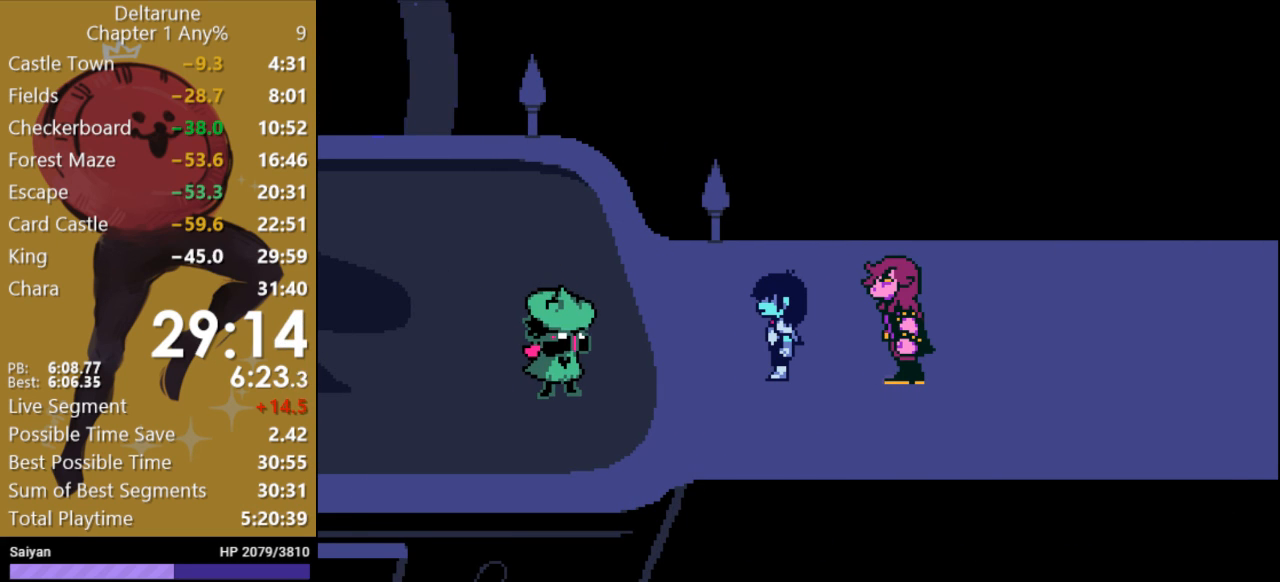
{"keys": ["x"], "events": []}